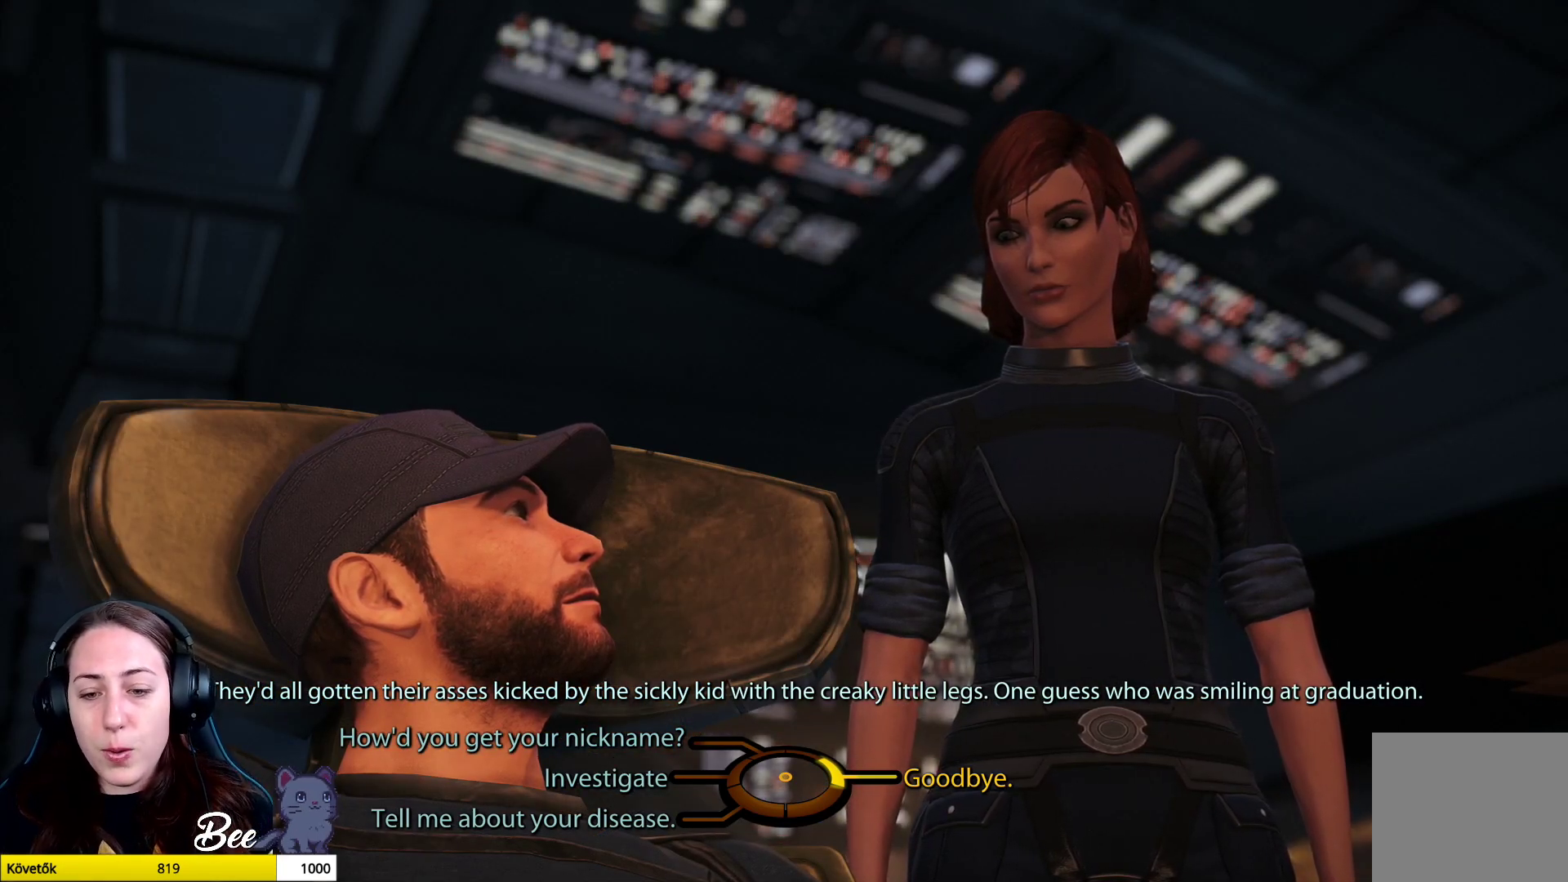
Gameplay with a controller (PlayStation layout); each line is a JSON object with the inputs held at the frame after it. "events" lists button and stick changes between this image and that frame as [ms after this image, input, new state], when the widget could be followed in between.
{"buttons": [], "left_stick": "center", "right_stick": "center", "events": [[17, "CROSS", "down"], [134, "CROSS", "up"]]}
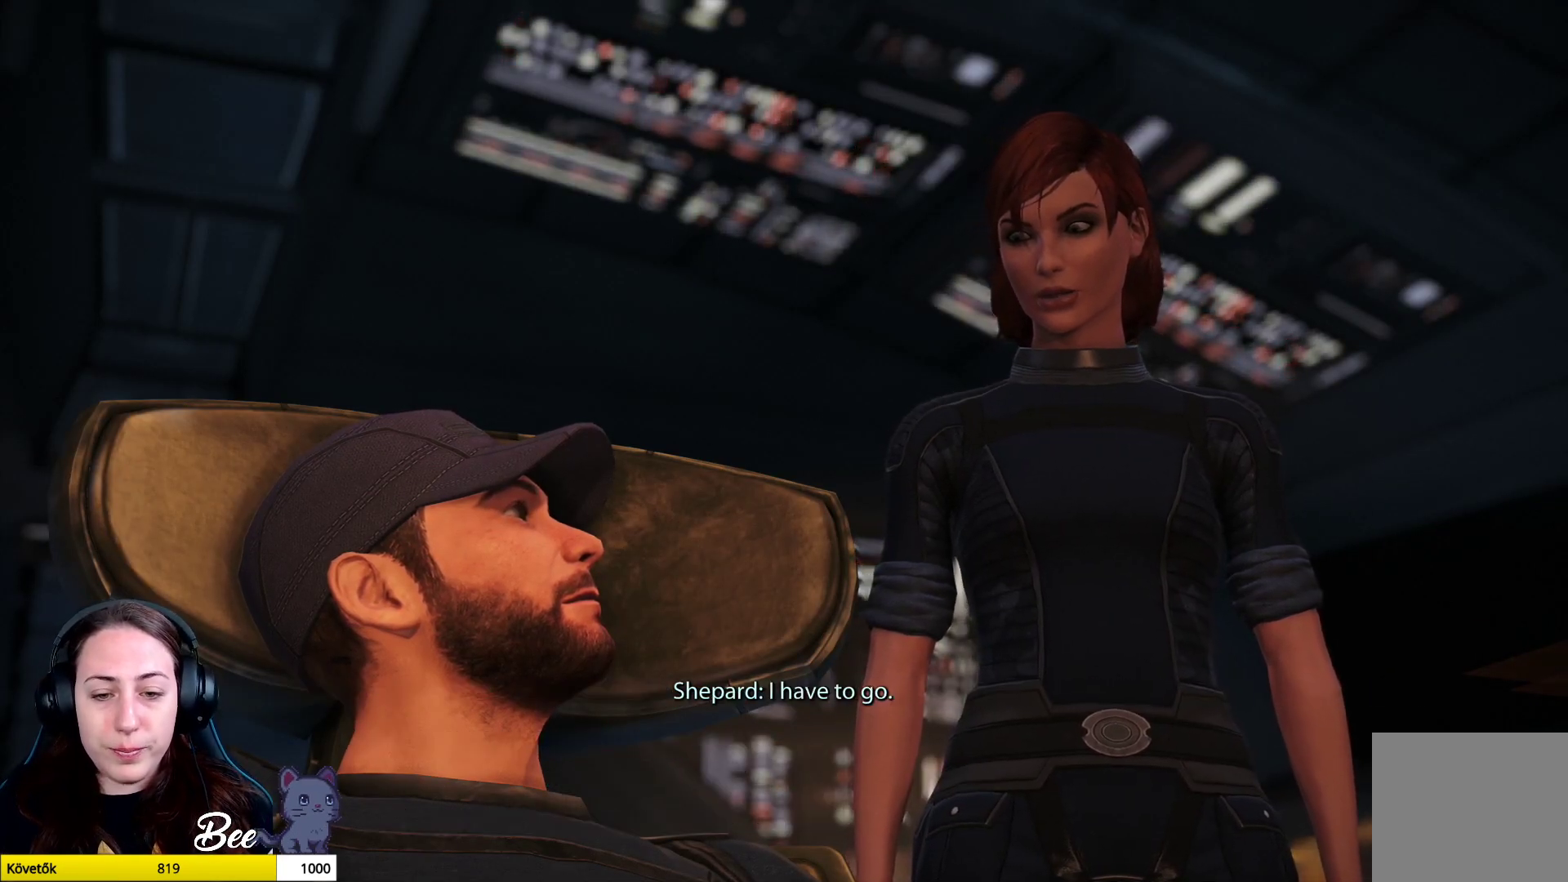
{"buttons": [], "left_stick": "center", "right_stick": "center", "events": []}
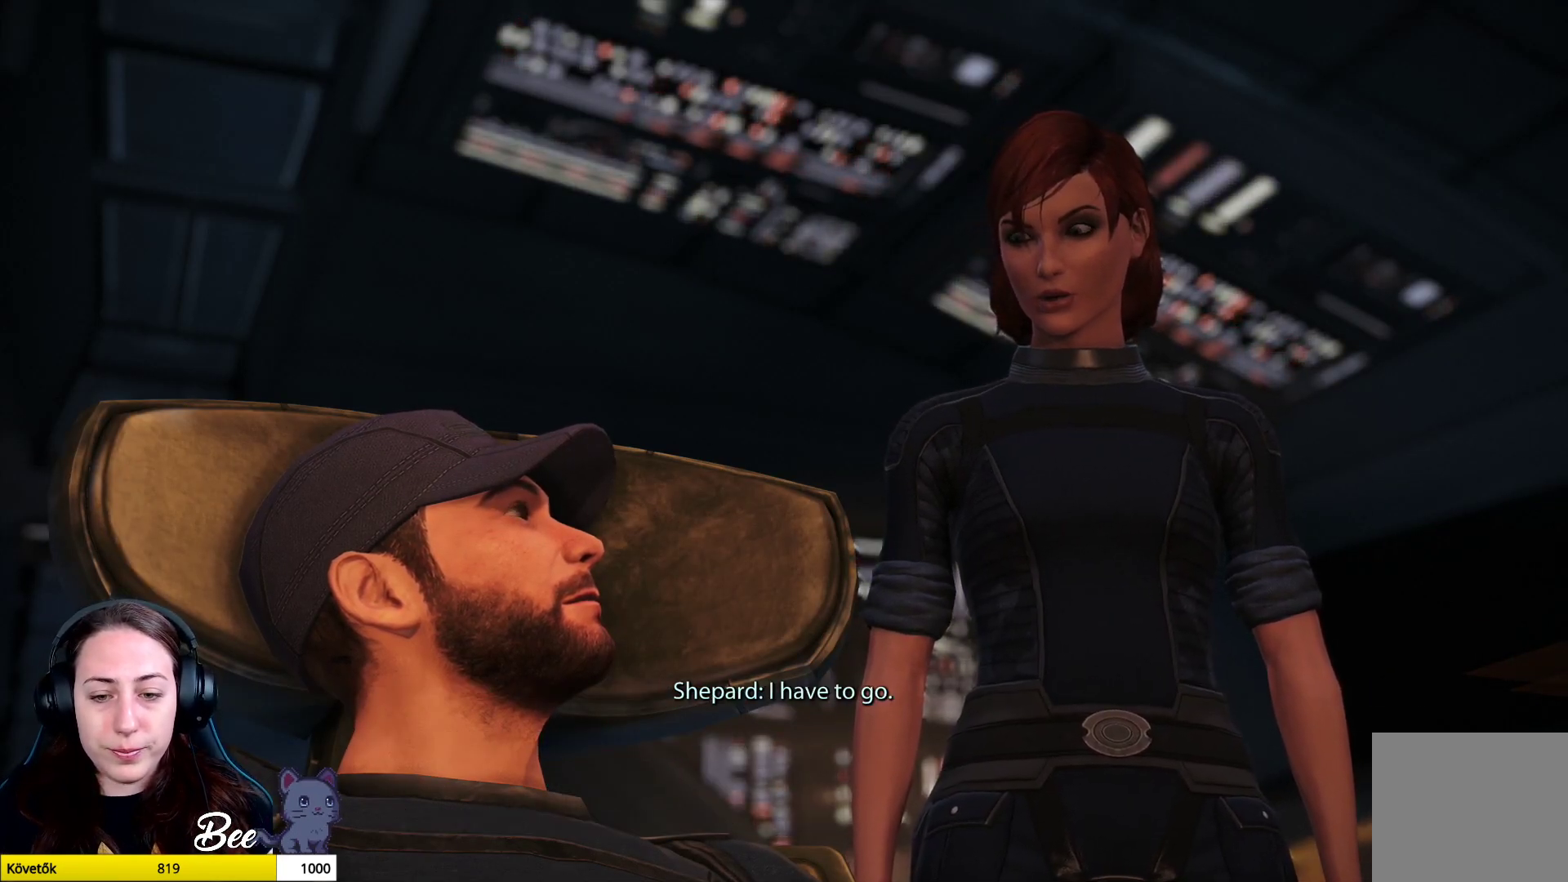
{"buttons": [], "left_stick": "center", "right_stick": "center", "events": []}
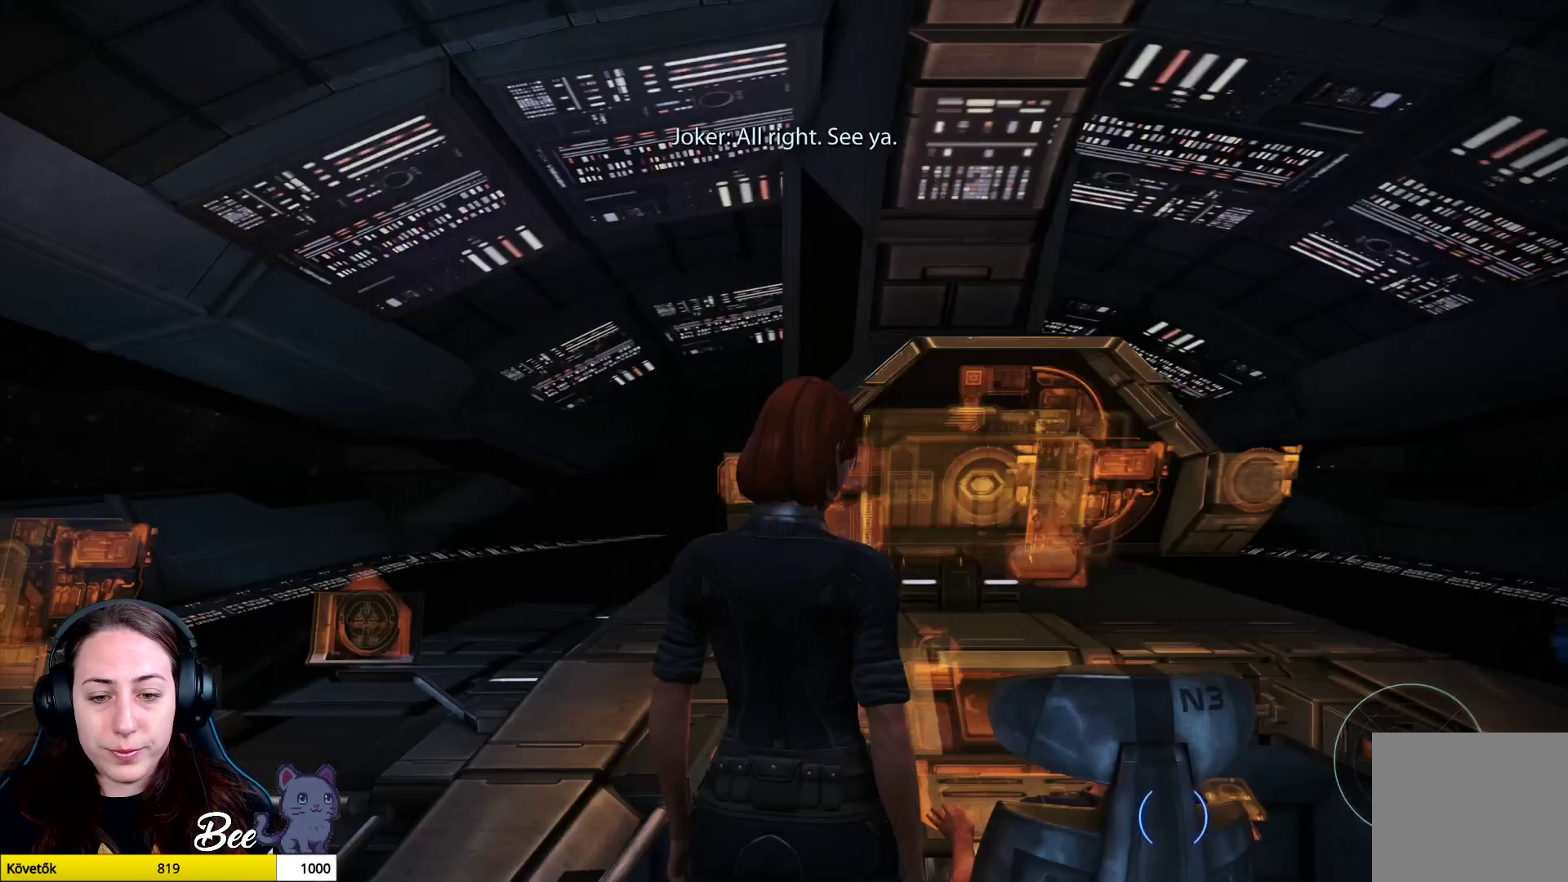
{"buttons": [], "left_stick": "center", "right_stick": "center", "events": []}
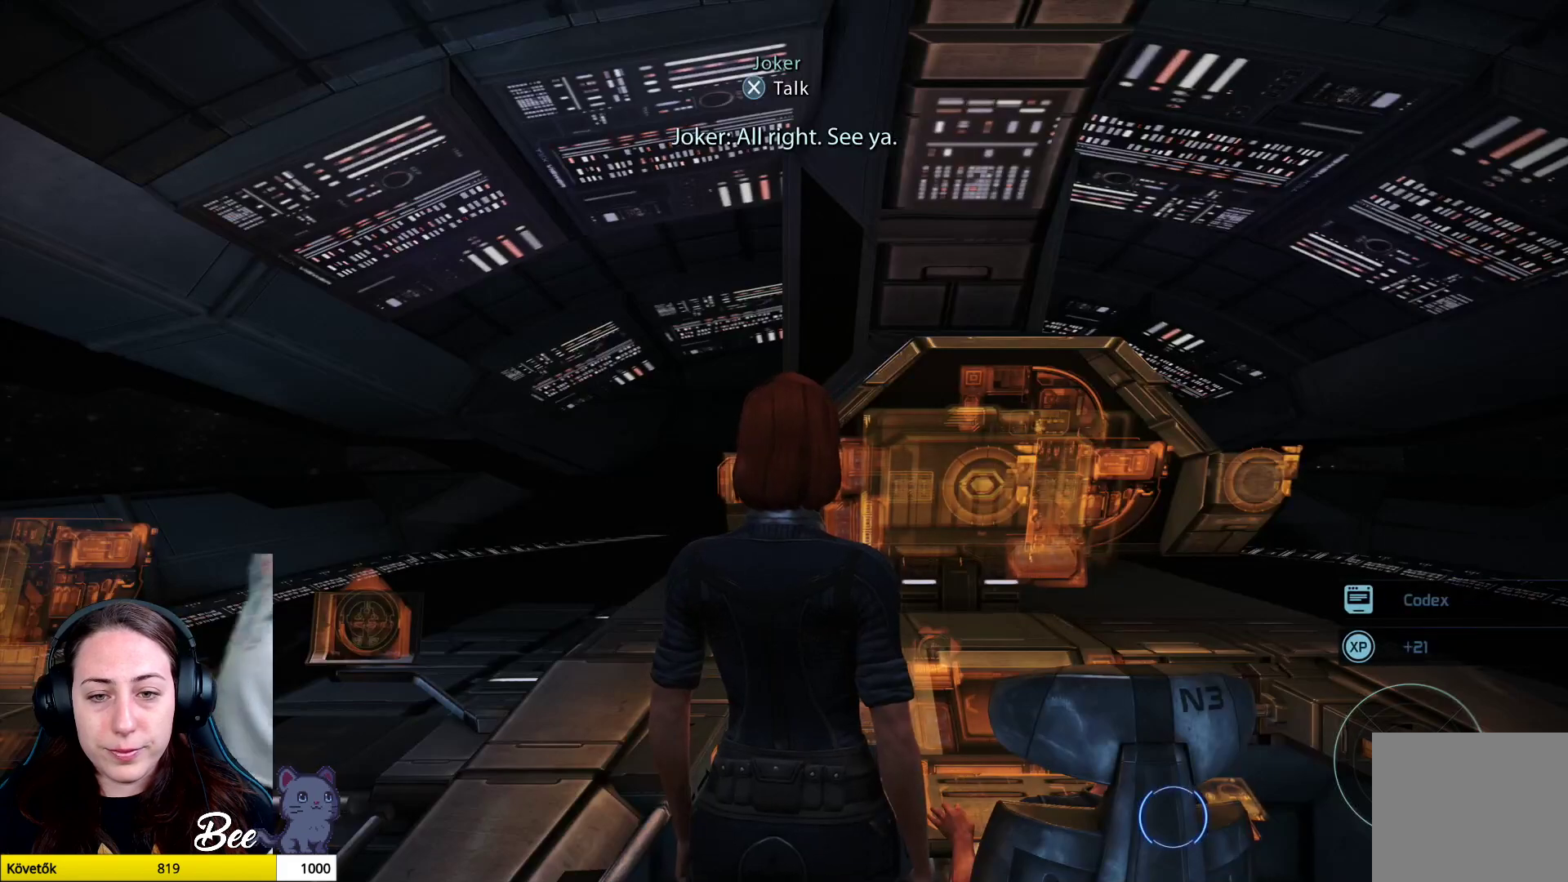
{"buttons": [], "left_stick": "center", "right_stick": "right", "events": [[234, "right_stick", "right"]]}
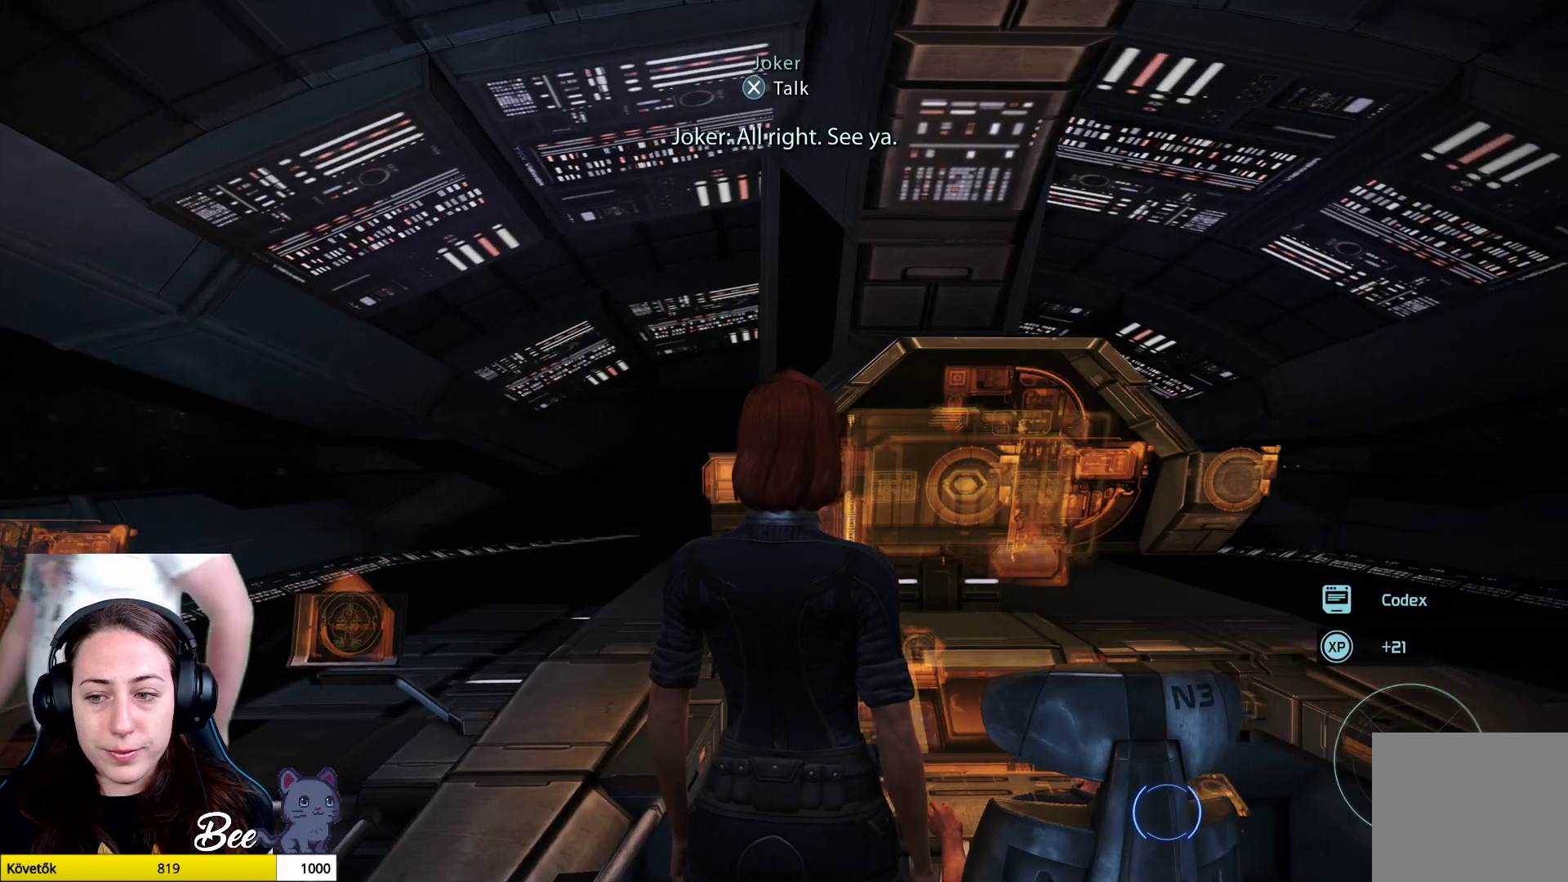
{"buttons": [], "left_stick": "center", "right_stick": "right", "events": []}
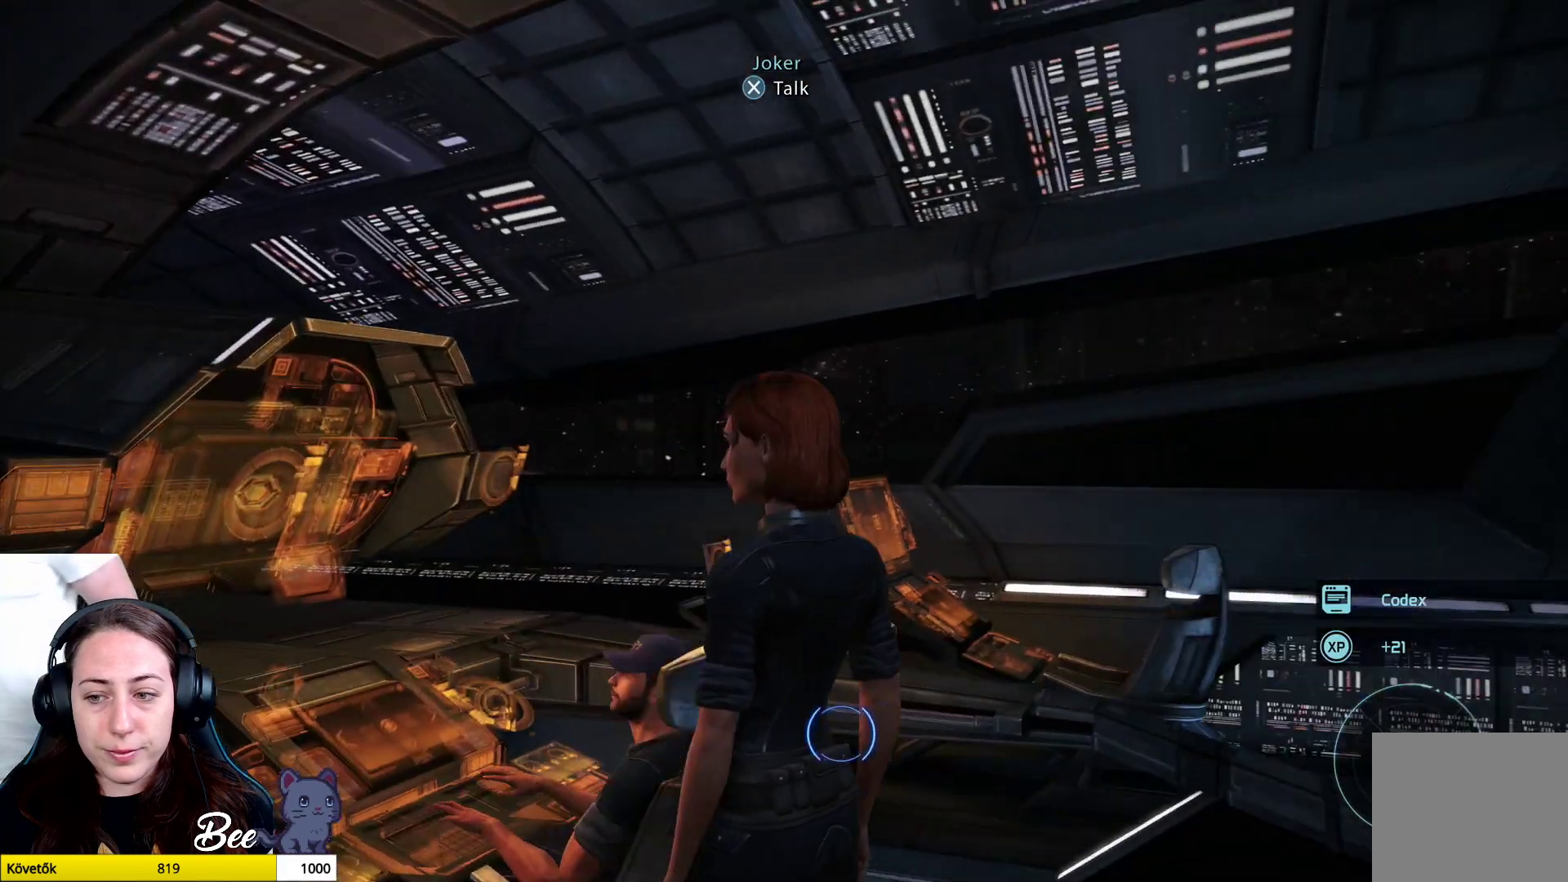
{"buttons": [], "left_stick": "center", "right_stick": "center", "events": [[484, "right_stick", "center"]]}
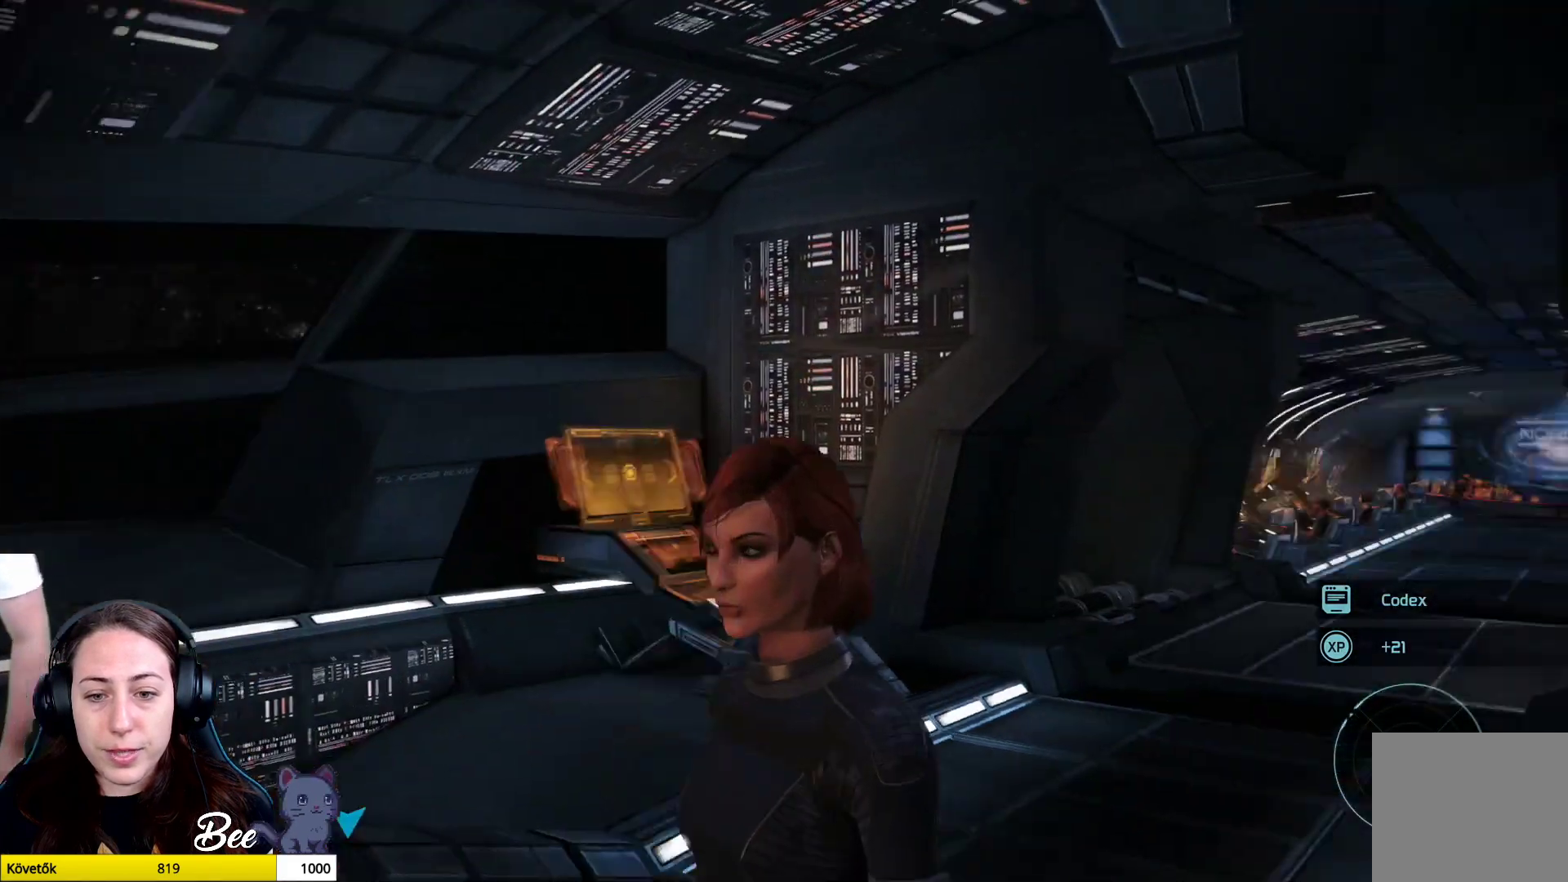
{"buttons": [], "left_stick": "up", "right_stick": "center", "events": [[66, "left_stick", "up"]]}
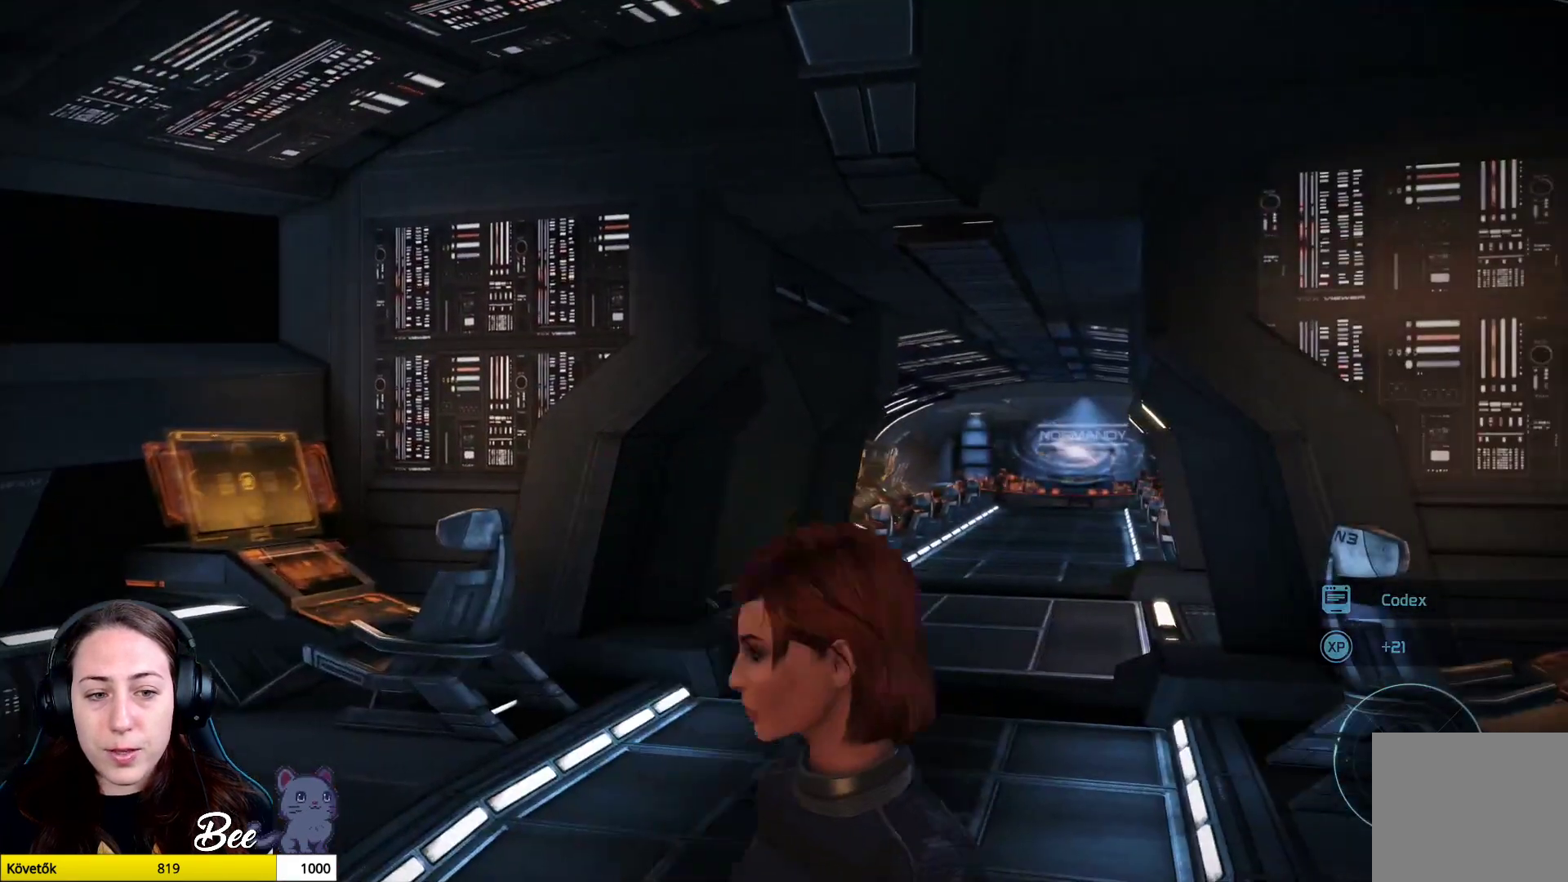
{"buttons": [], "left_stick": "up", "right_stick": "center", "events": []}
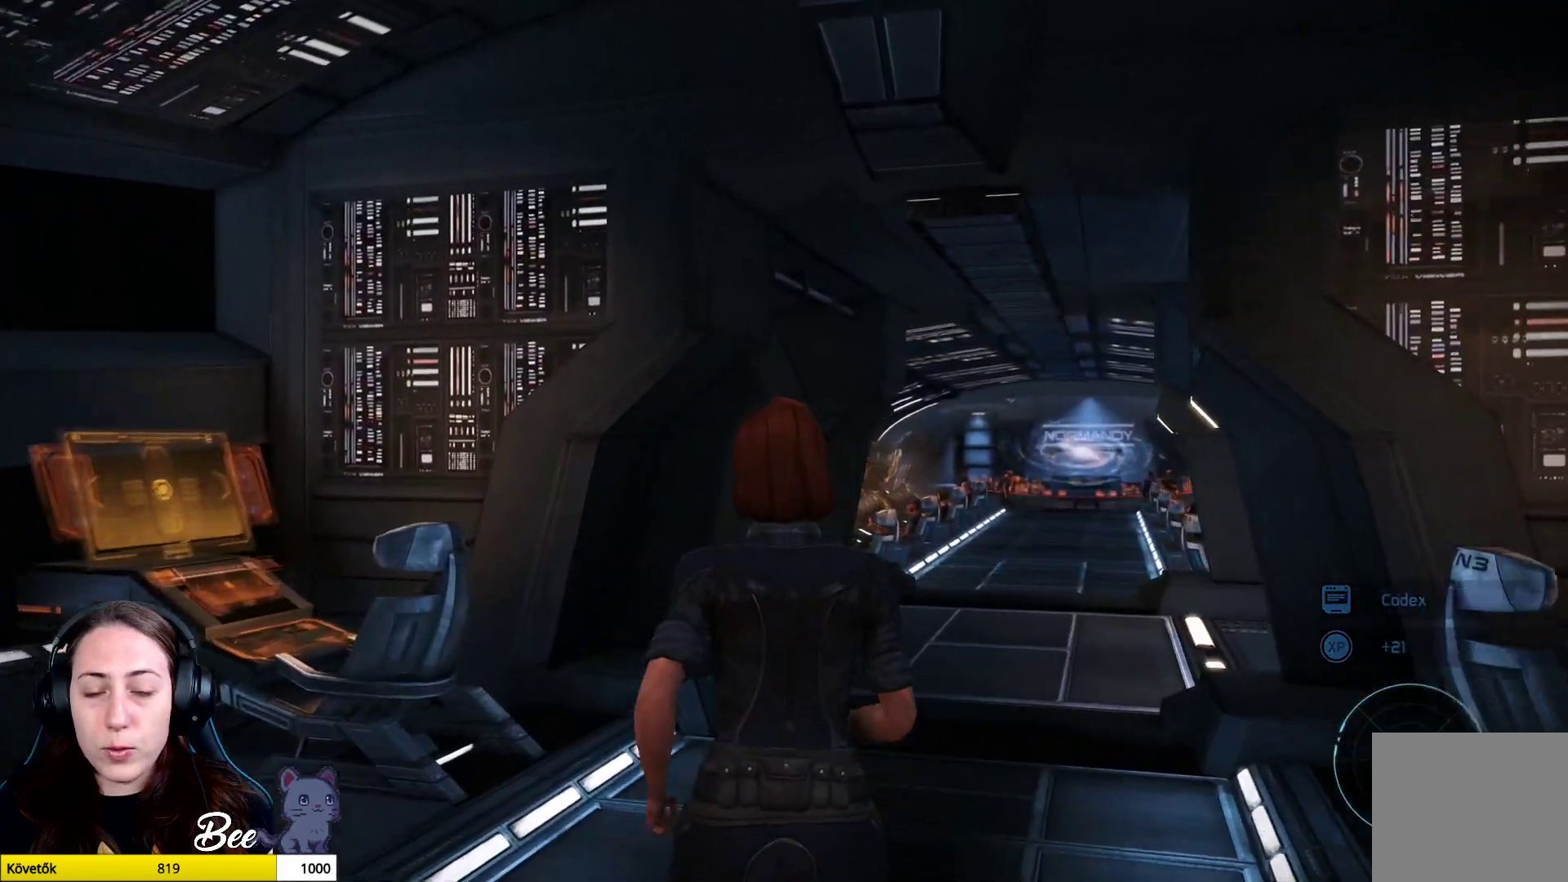
{"buttons": [], "left_stick": "up", "right_stick": "center", "events": [[183, "right_stick", "right"], [350, "right_stick", "center"]]}
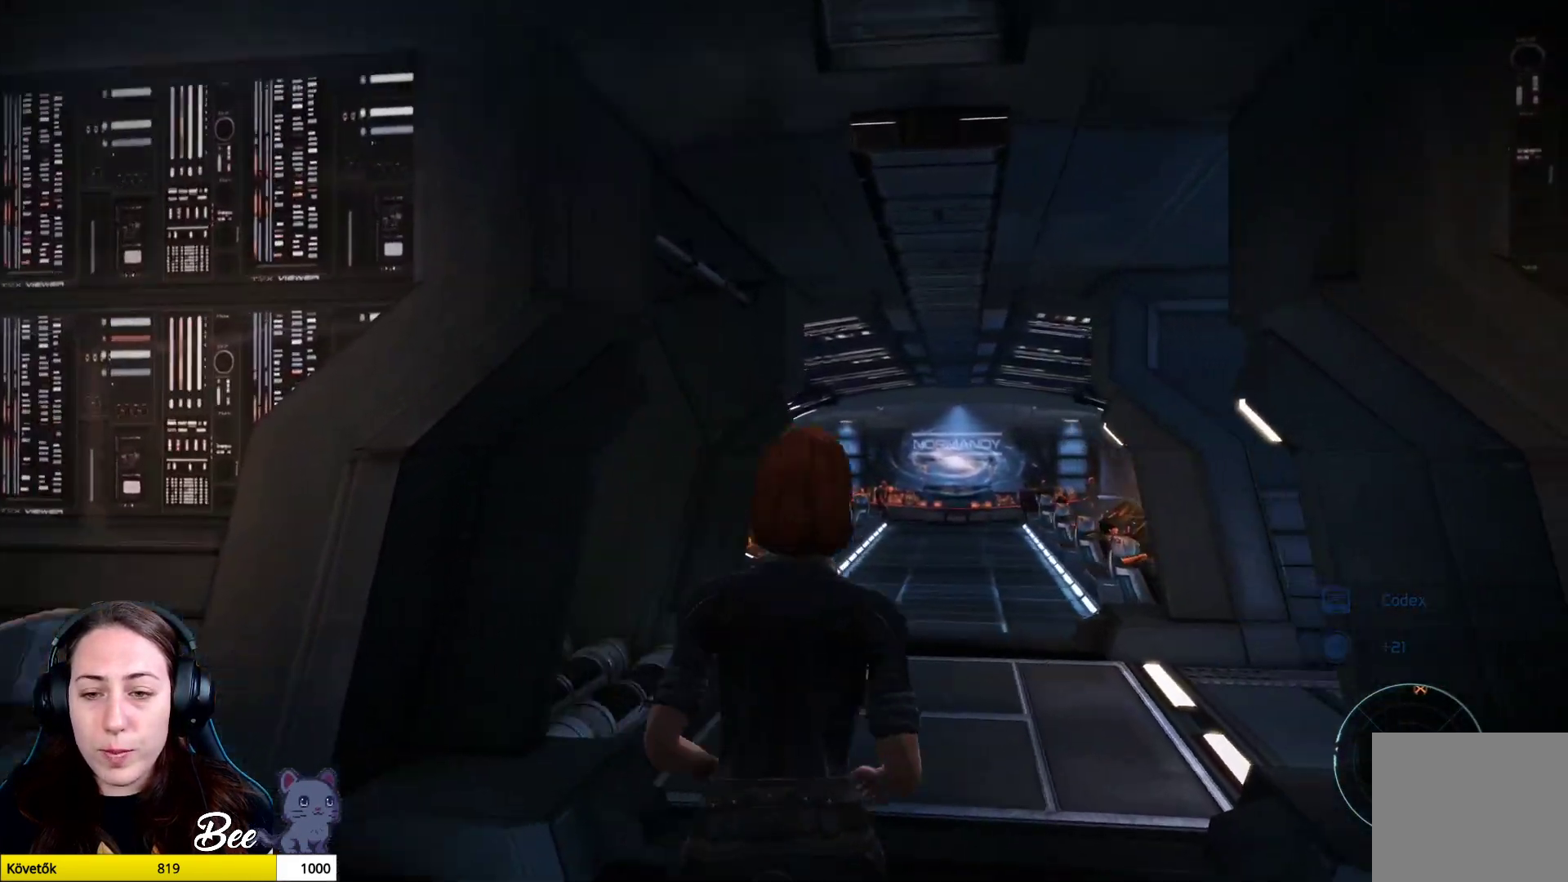
{"buttons": [], "left_stick": "up", "right_stick": "right", "events": [[167, "right_stick", "right"]]}
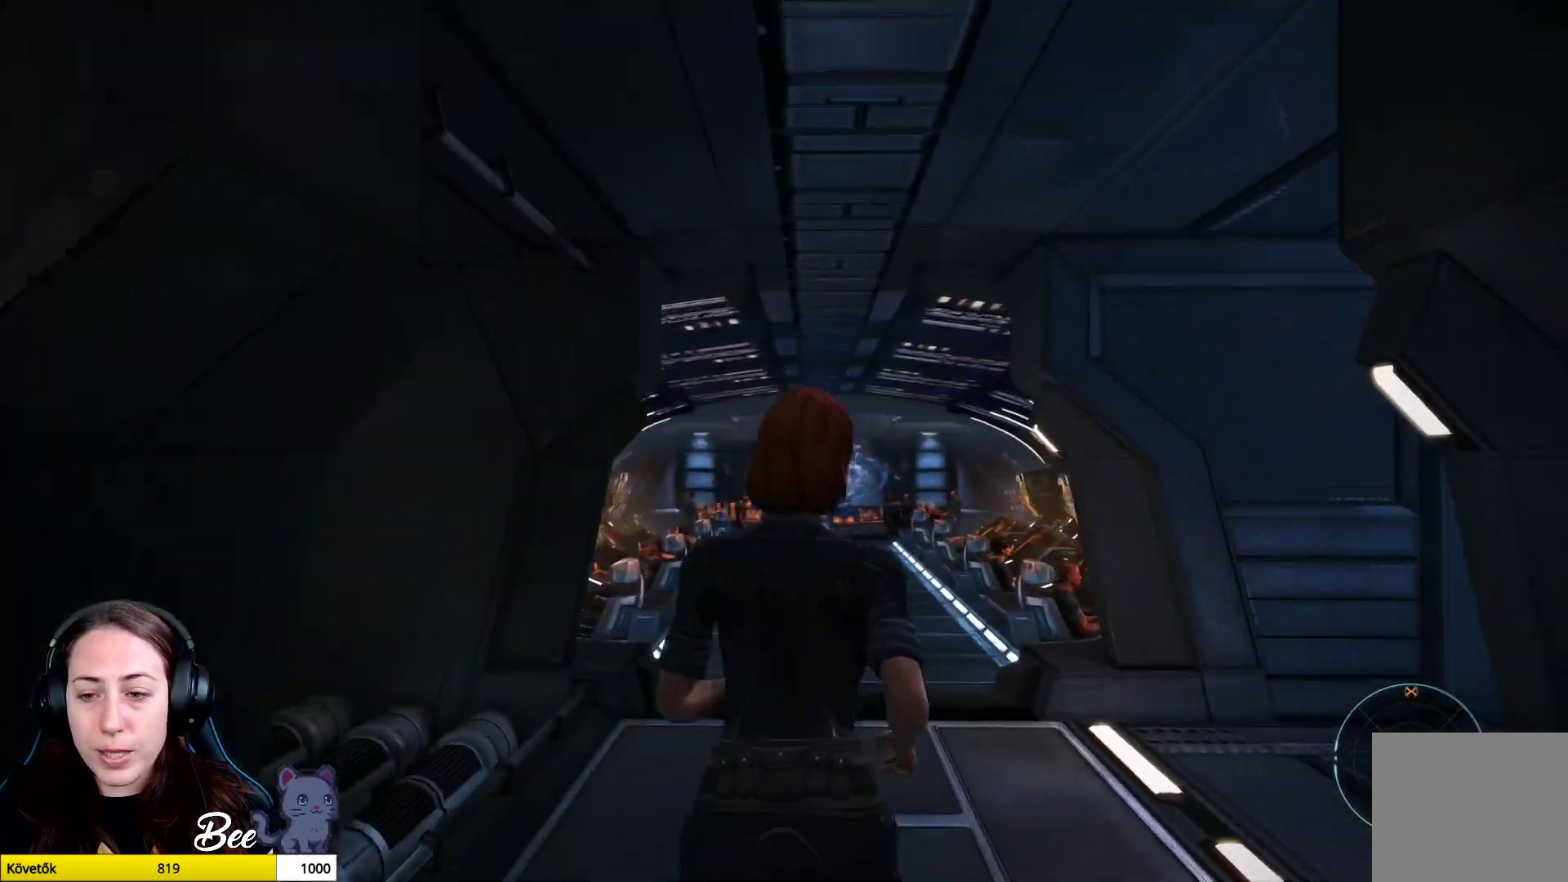
{"buttons": [], "left_stick": "up", "right_stick": "down", "events": [[350, "right_stick", "center"], [417, "right_stick", "down"]]}
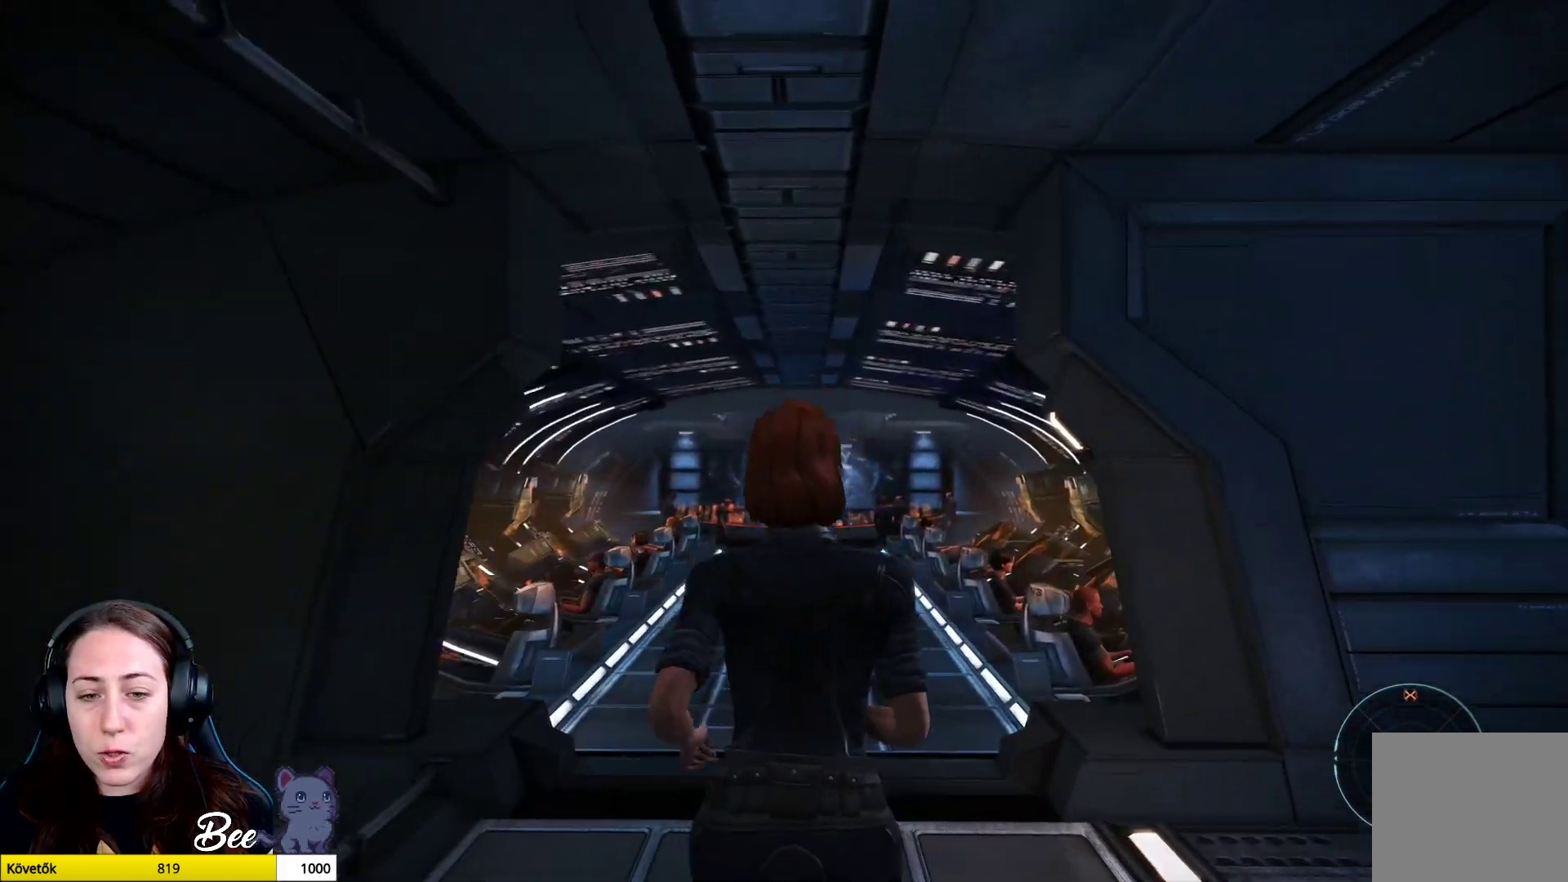
{"buttons": [], "left_stick": "up", "right_stick": "center", "events": [[84, "right_stick", "center"], [267, "right_stick", "down-left"], [434, "right_stick", "center"]]}
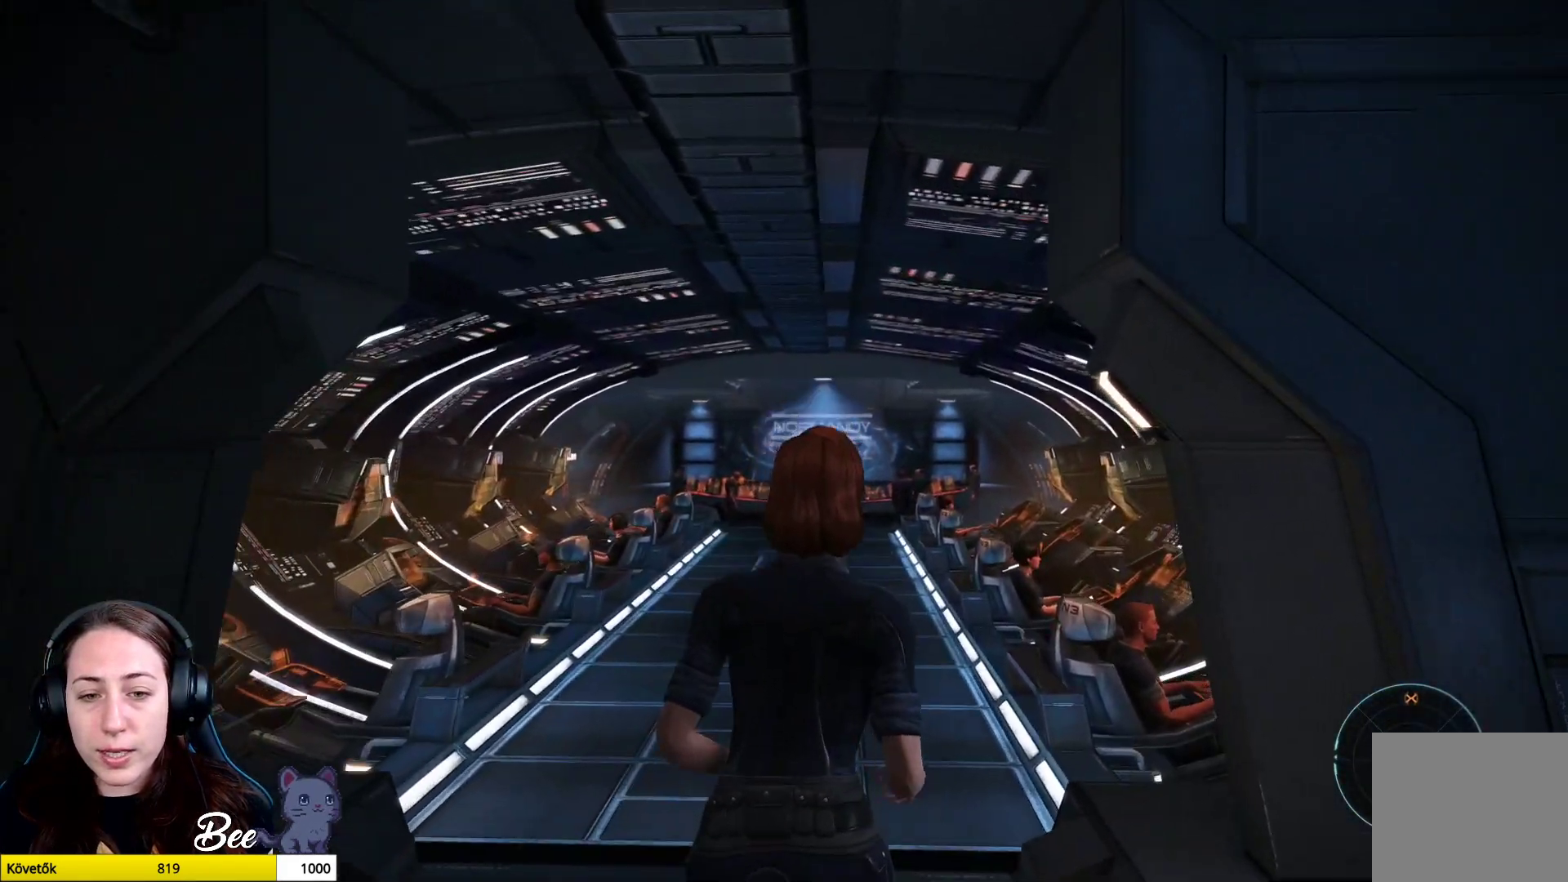
{"buttons": [], "left_stick": "up", "right_stick": "center", "events": []}
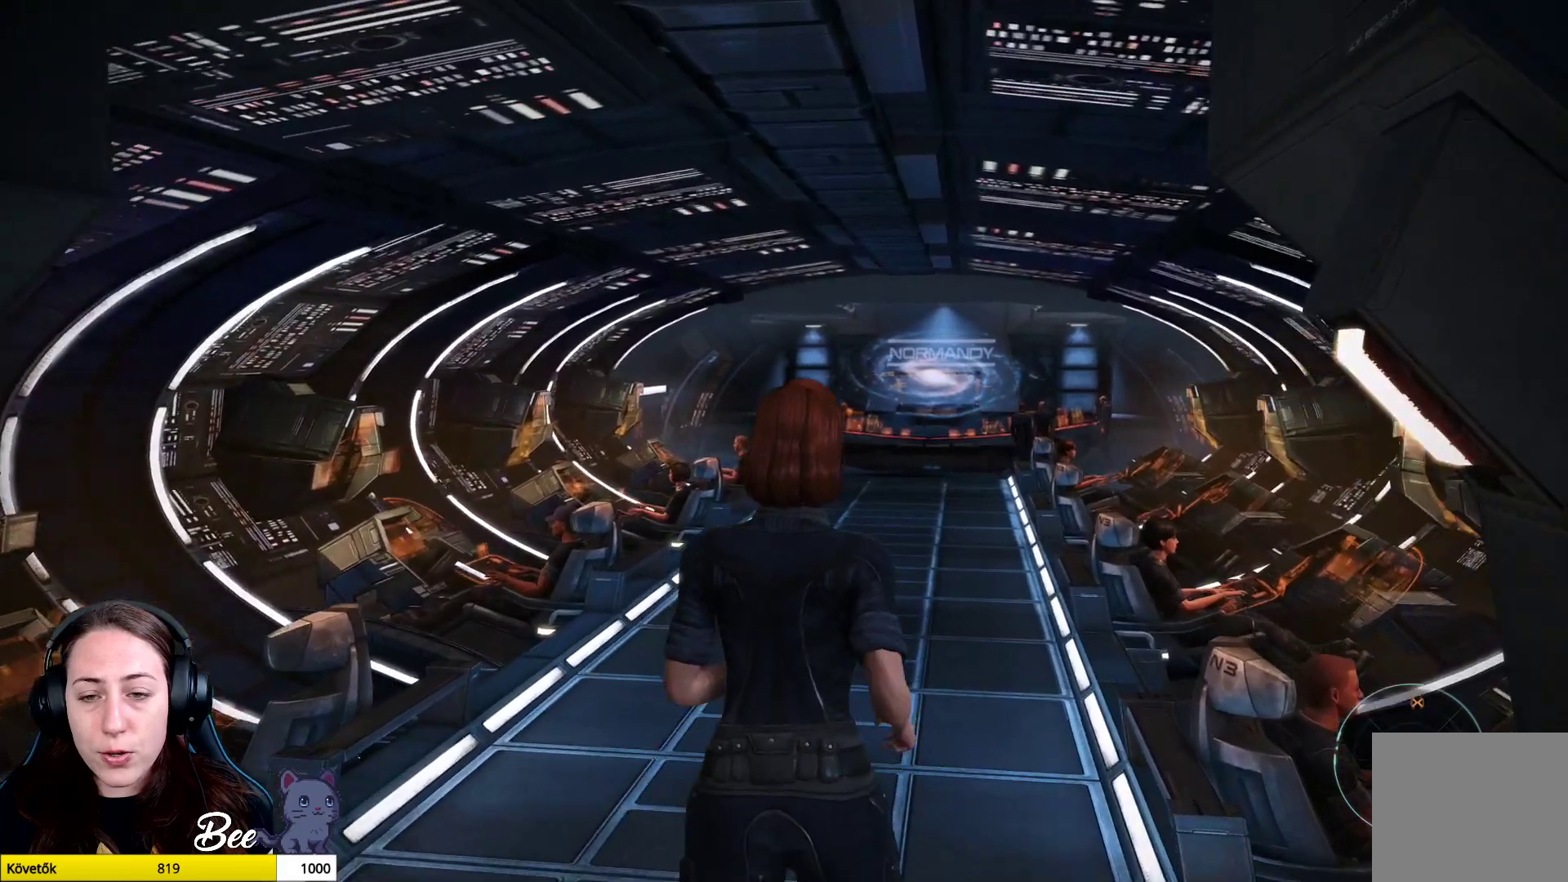
{"buttons": [], "left_stick": "up", "right_stick": "center", "events": []}
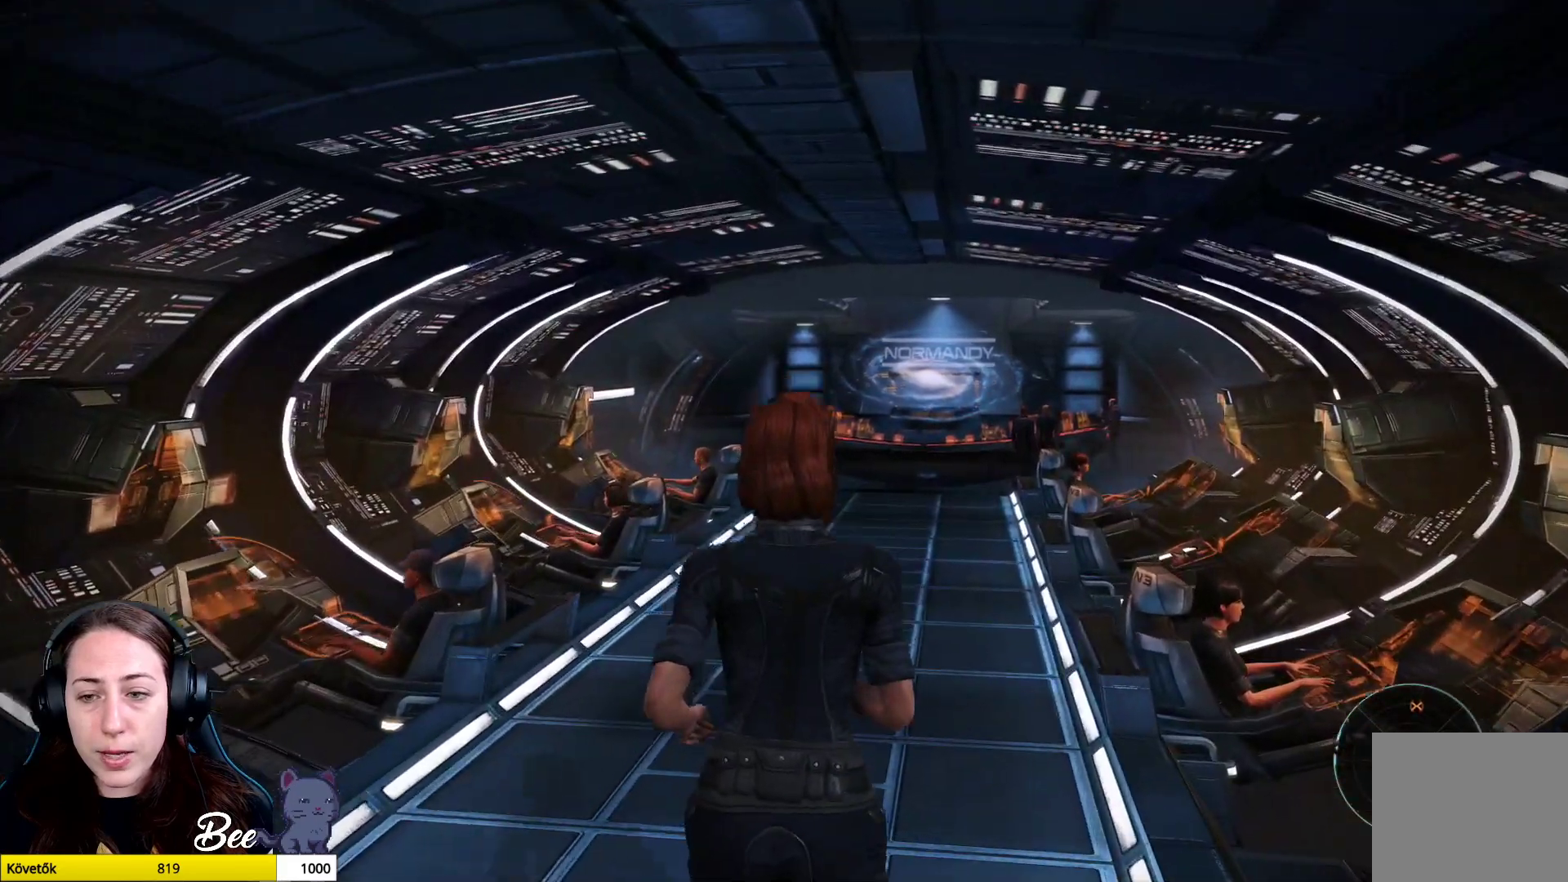
{"buttons": [], "left_stick": "up", "right_stick": "center", "events": []}